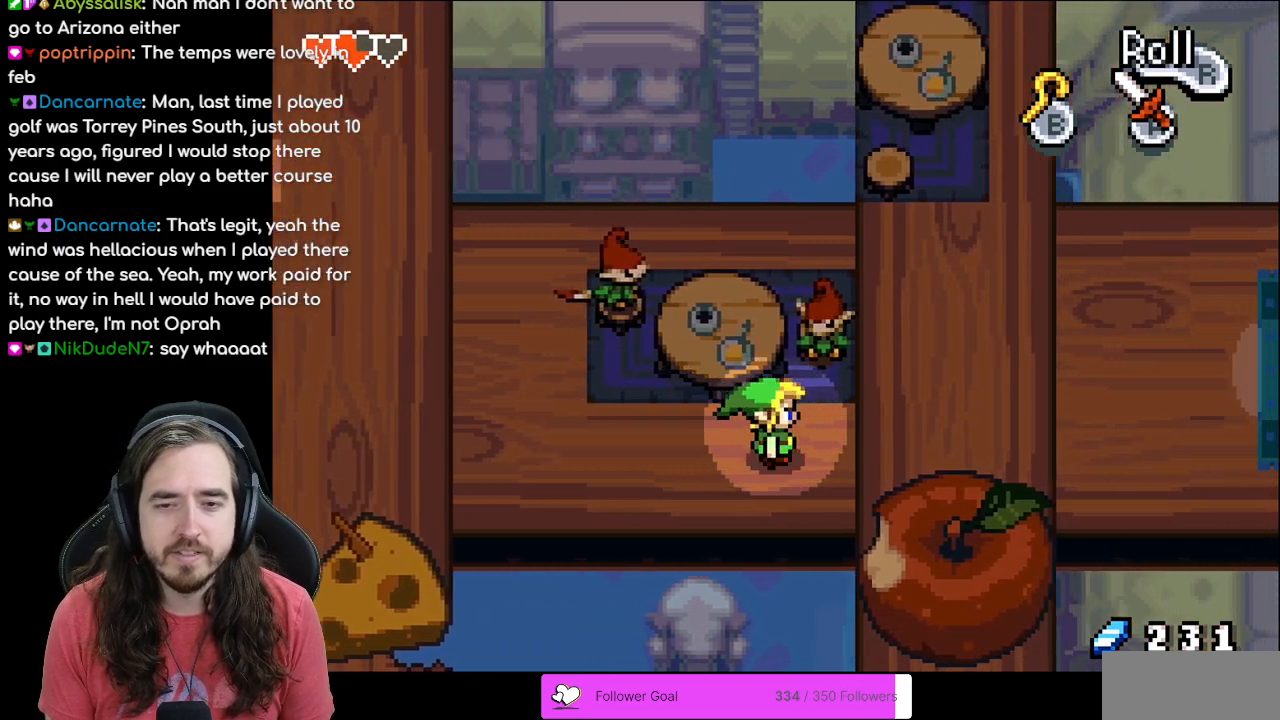
Gameplay with a controller (Nintendo layout); each line is a JSON object with the inputs held at the frame after it. "events" lists button and stick changes between this image and that frame as [ms after this image, input, new state], when the widget could be followed in between. Not read: L1 L3 R3.
{"buttons": ["A"], "events": [[117, "DPAD_UP", "down"], [167, "DPAD_RIGHT", "up"], [350, "A", "down"], [433, "DPAD_UP", "up"]]}
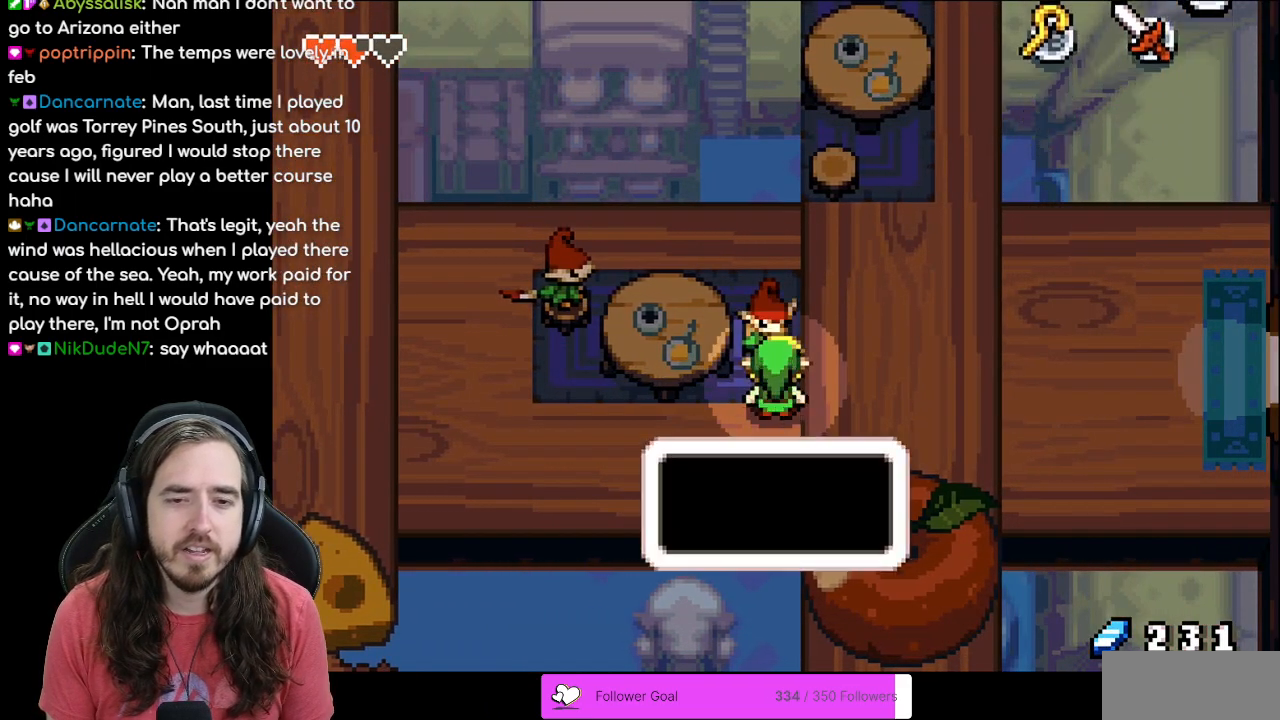
{"buttons": [], "events": [[33, "A", "up"], [117, "B", "down"], [417, "B", "up"]]}
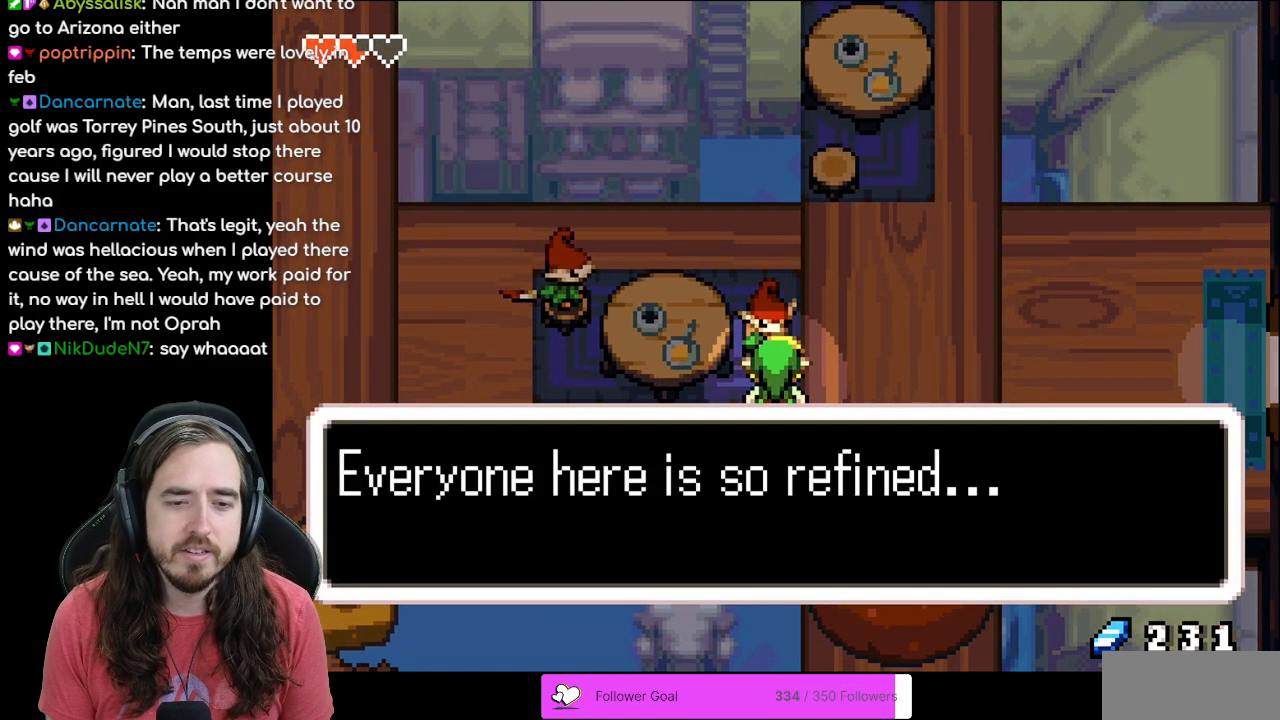
{"buttons": [], "events": [[250, "A", "down"], [400, "A", "up"]]}
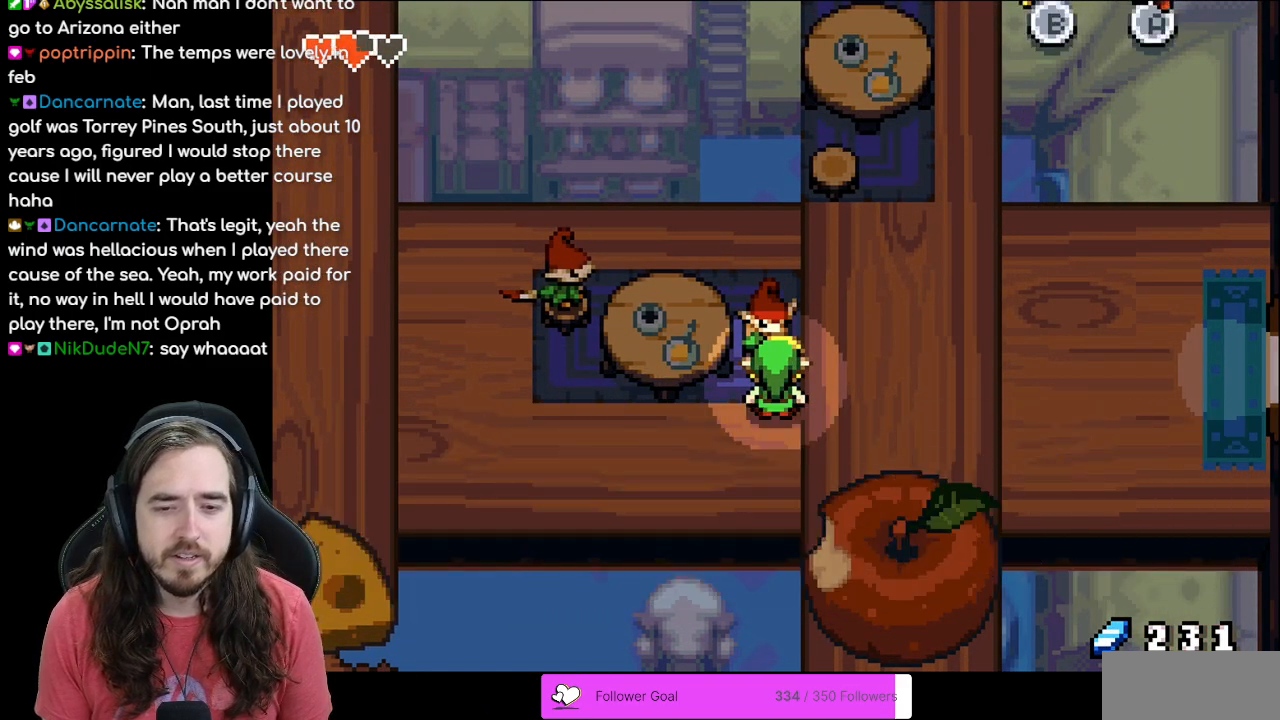
{"buttons": ["DPAD_RIGHT"], "events": [[267, "DPAD_RIGHT", "down"]]}
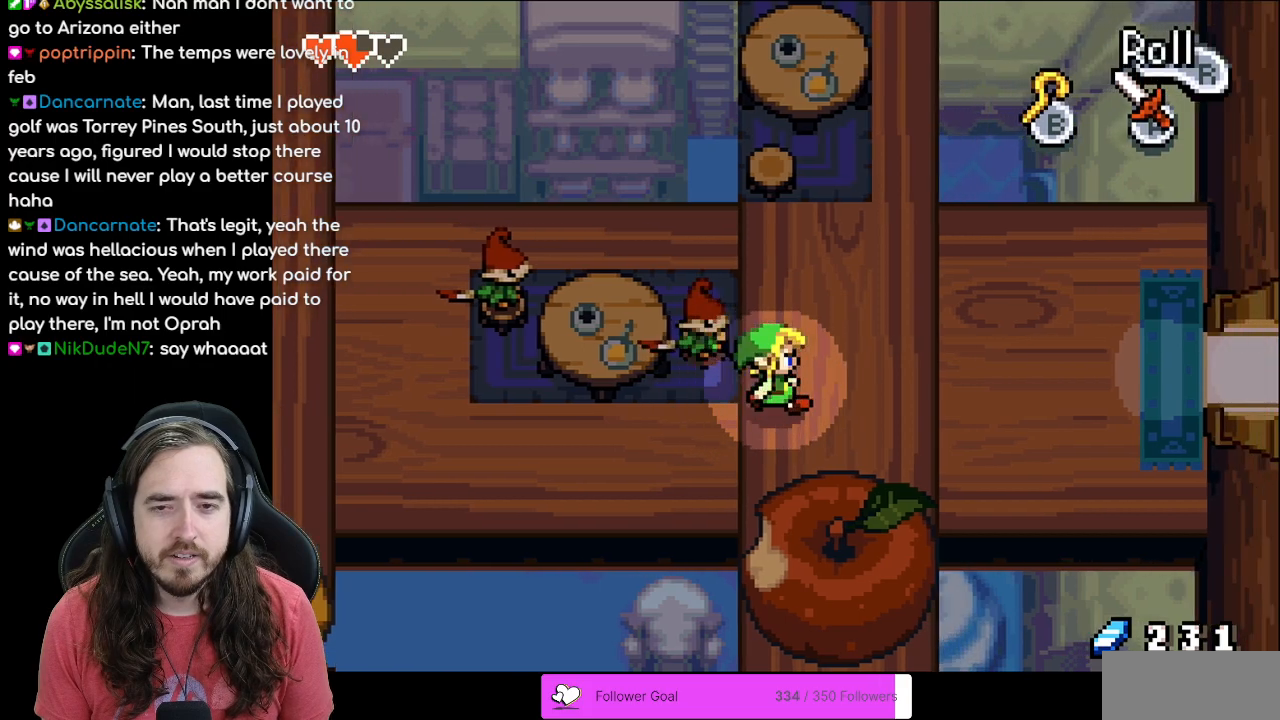
{"buttons": ["DPAD_UP"], "events": [[67, "DPAD_RIGHT", "up"], [100, "DPAD_UP", "down"]]}
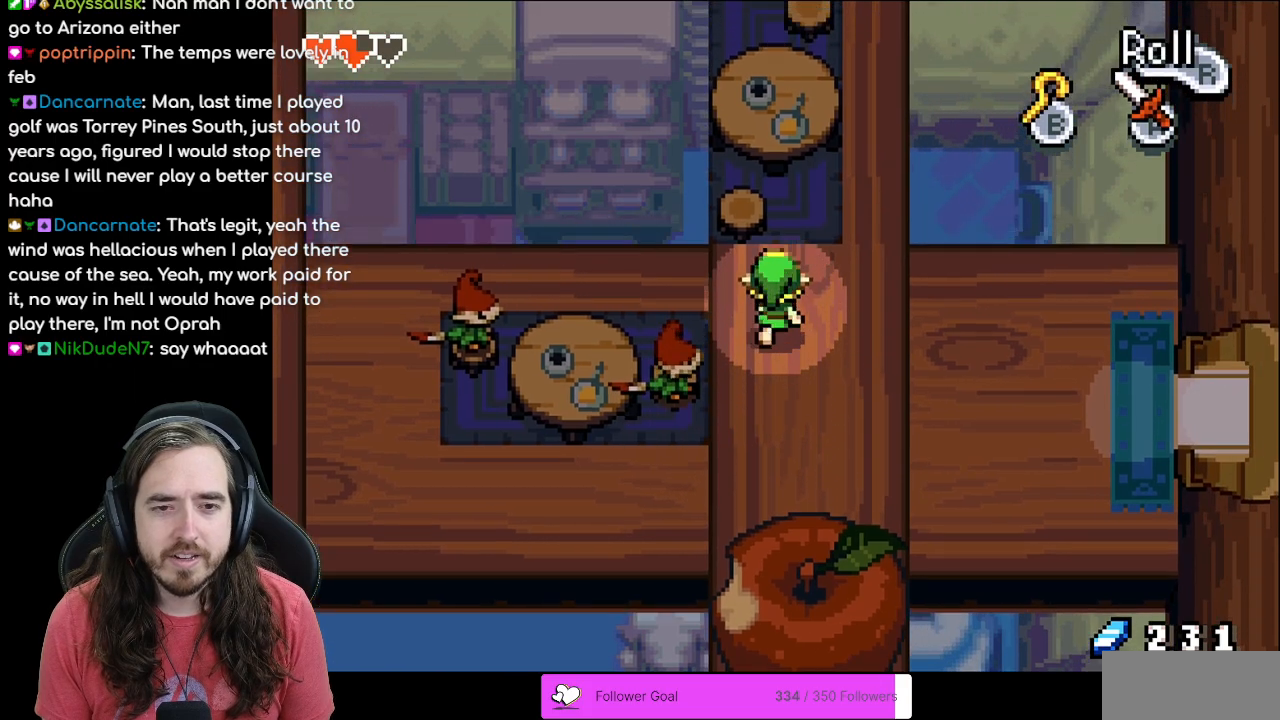
{"buttons": ["R1", "DPAD_LEFT"], "events": [[100, "DPAD_UP", "up"], [117, "DPAD_LEFT", "down"], [333, "R1", "down"]]}
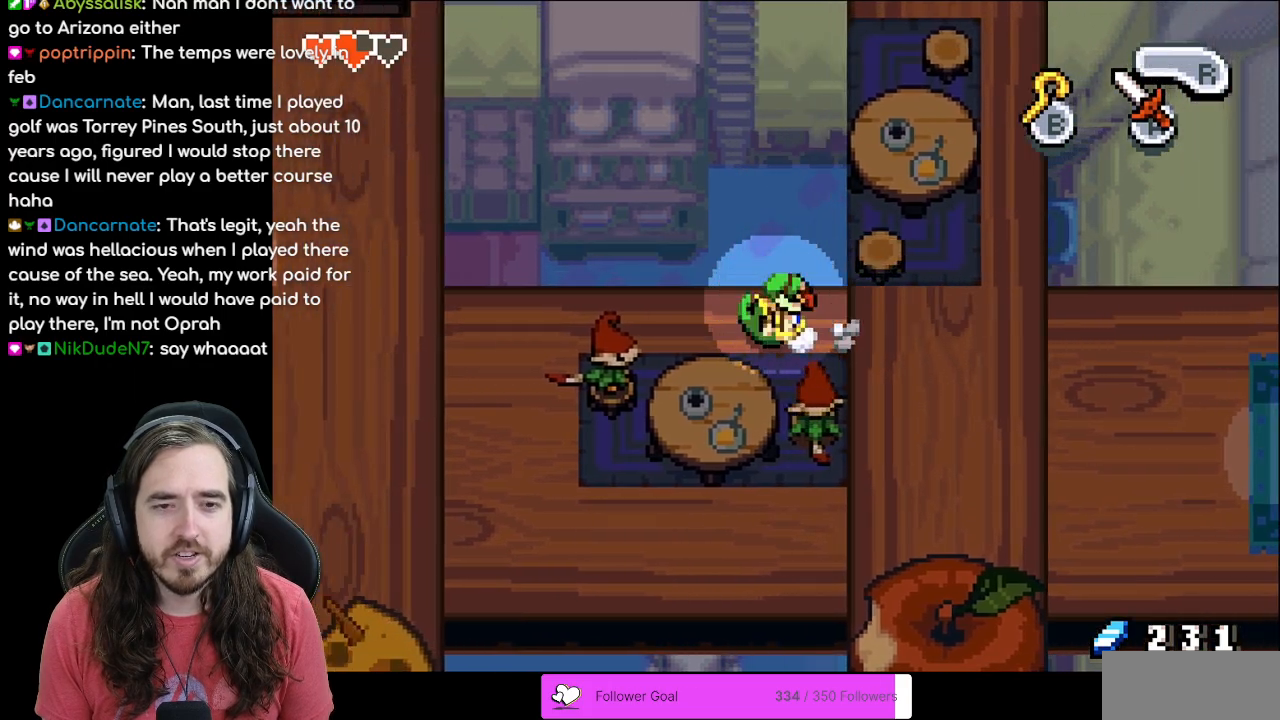
{"buttons": ["DPAD_LEFT"], "events": [[33, "R1", "up"]]}
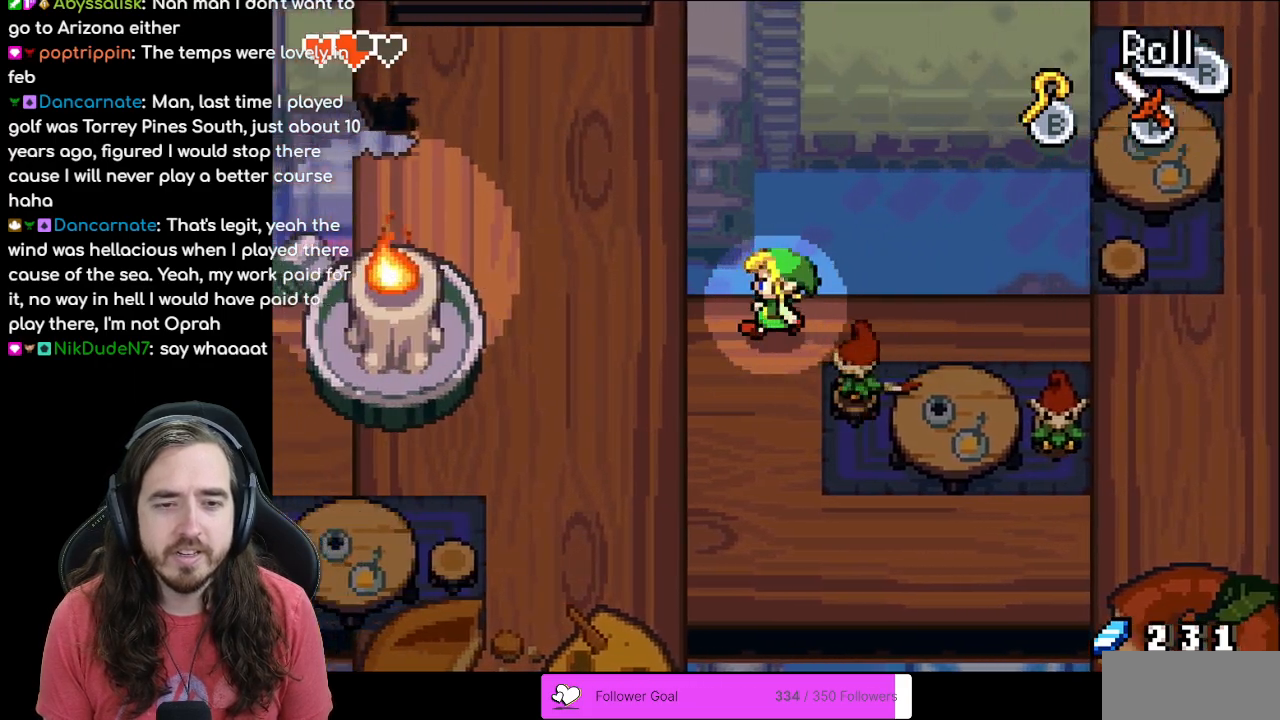
{"buttons": ["R1", "DPAD_UP"], "events": [[350, "DPAD_LEFT", "up"], [350, "DPAD_UP", "down"], [417, "R1", "down"]]}
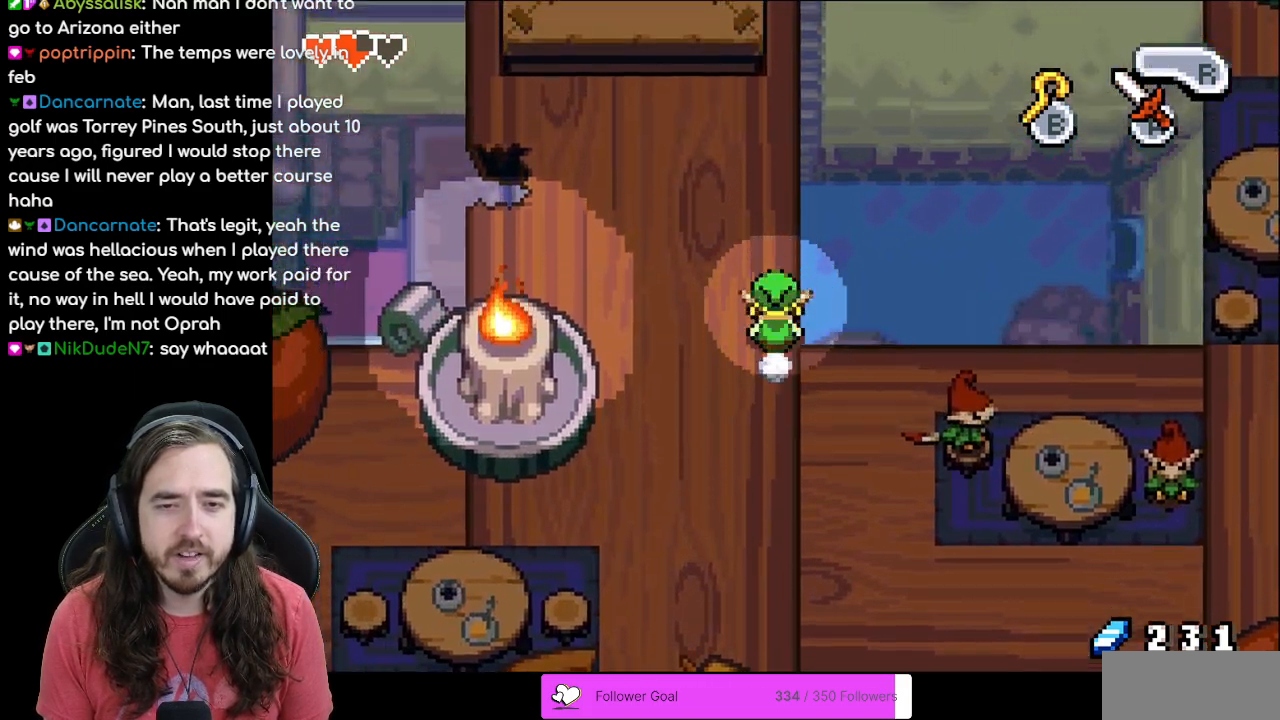
{"buttons": ["DPAD_LEFT"], "events": [[100, "R1", "up"], [250, "DPAD_UP", "up"], [450, "DPAD_LEFT", "down"]]}
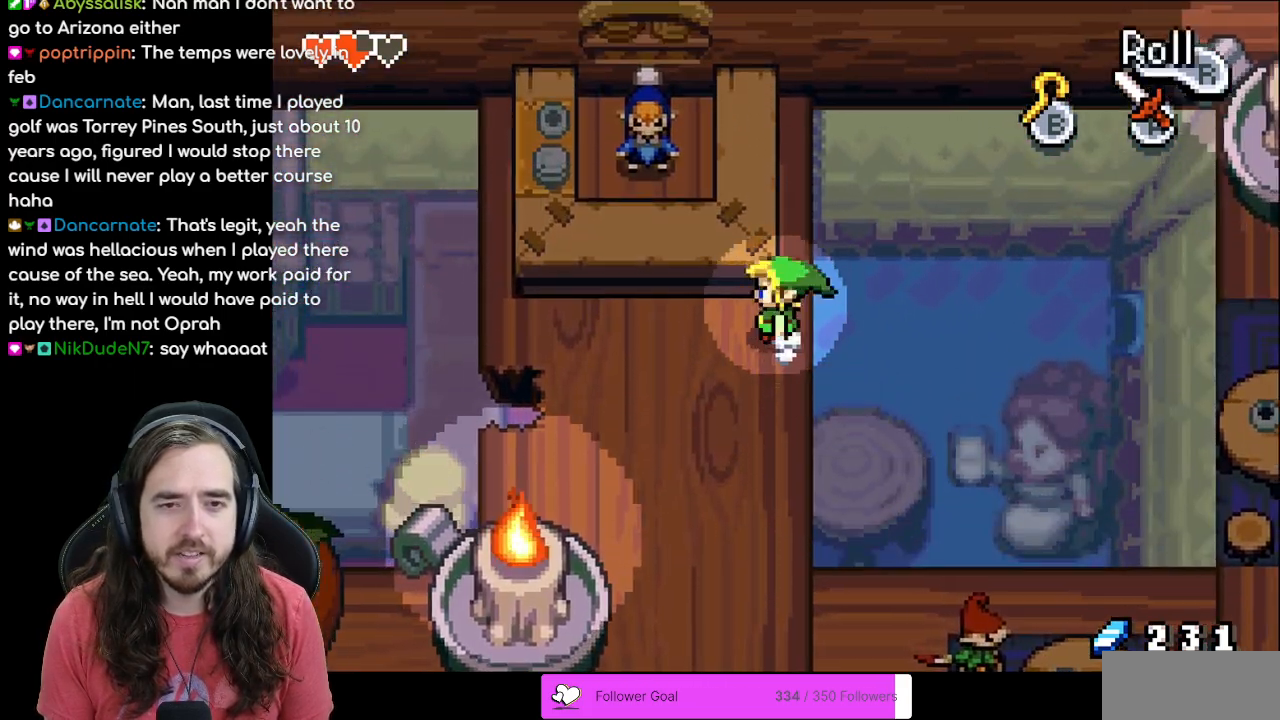
{"buttons": ["DPAD_UP"], "events": [[433, "DPAD_LEFT", "up"], [433, "DPAD_UP", "down"]]}
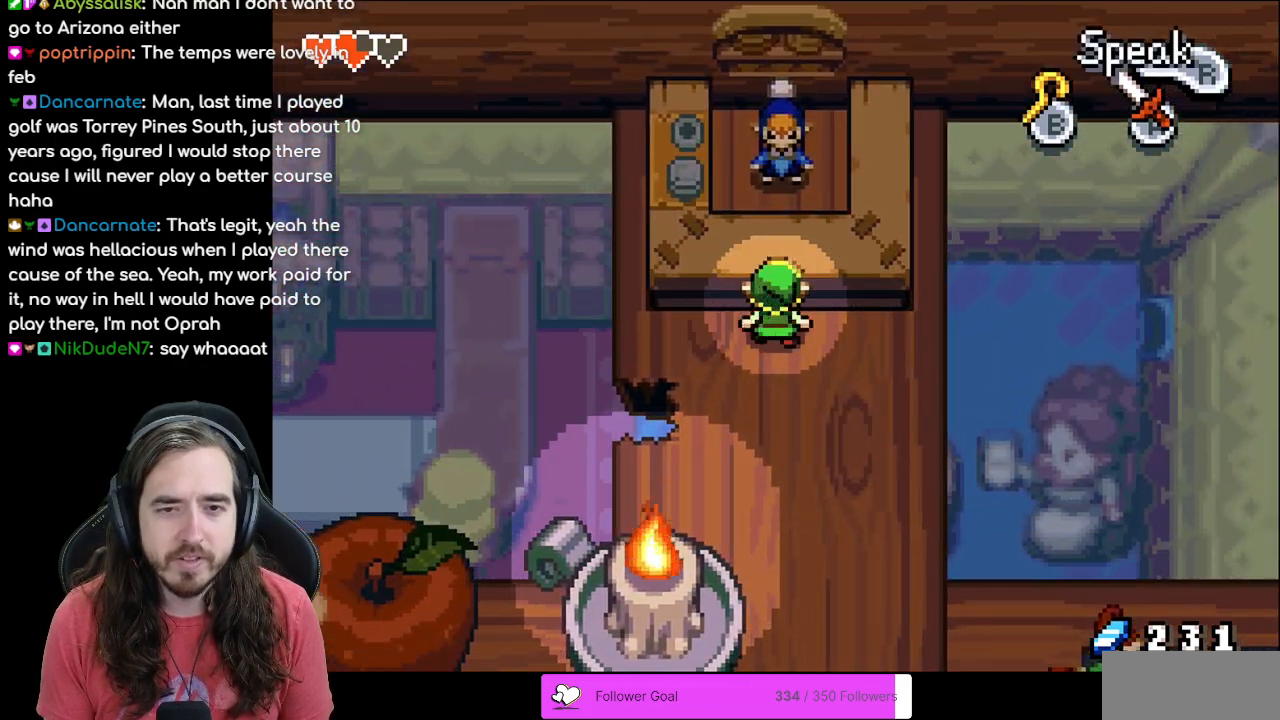
{"buttons": ["B"], "events": [[33, "A", "down"], [150, "DPAD_UP", "up"], [233, "A", "up"], [467, "B", "down"]]}
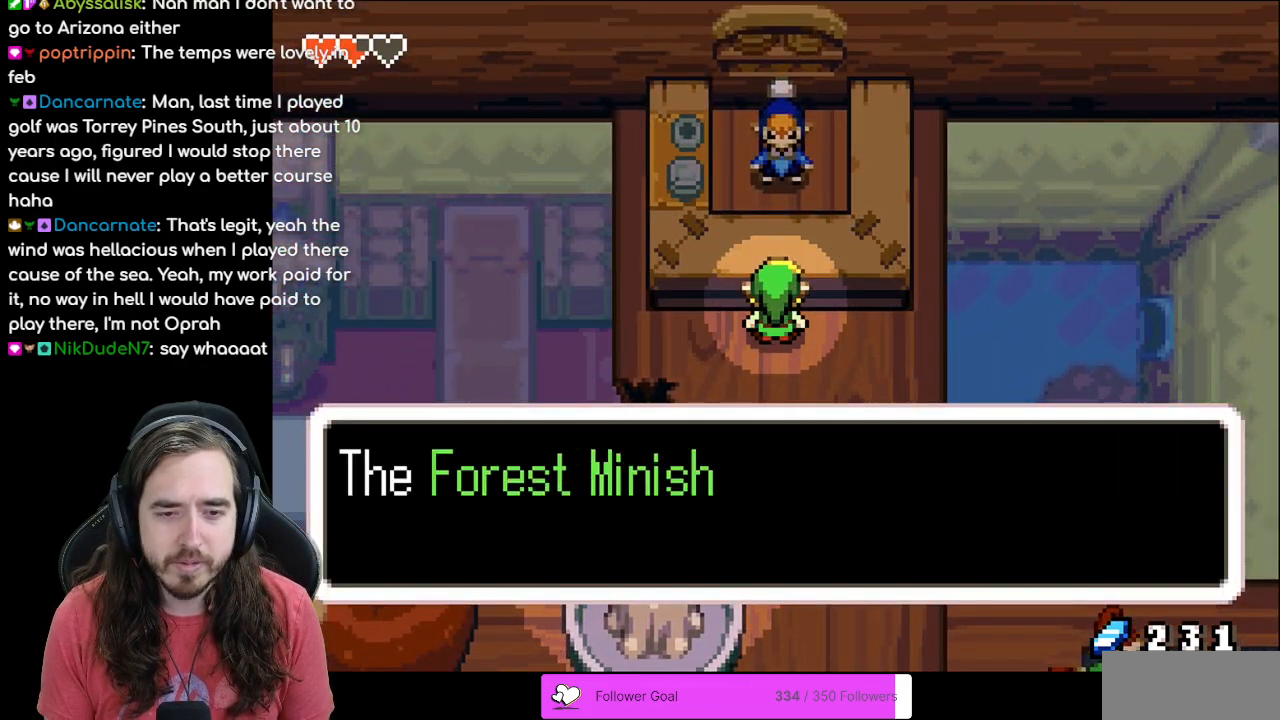
{"buttons": [], "events": [[283, "B", "up"]]}
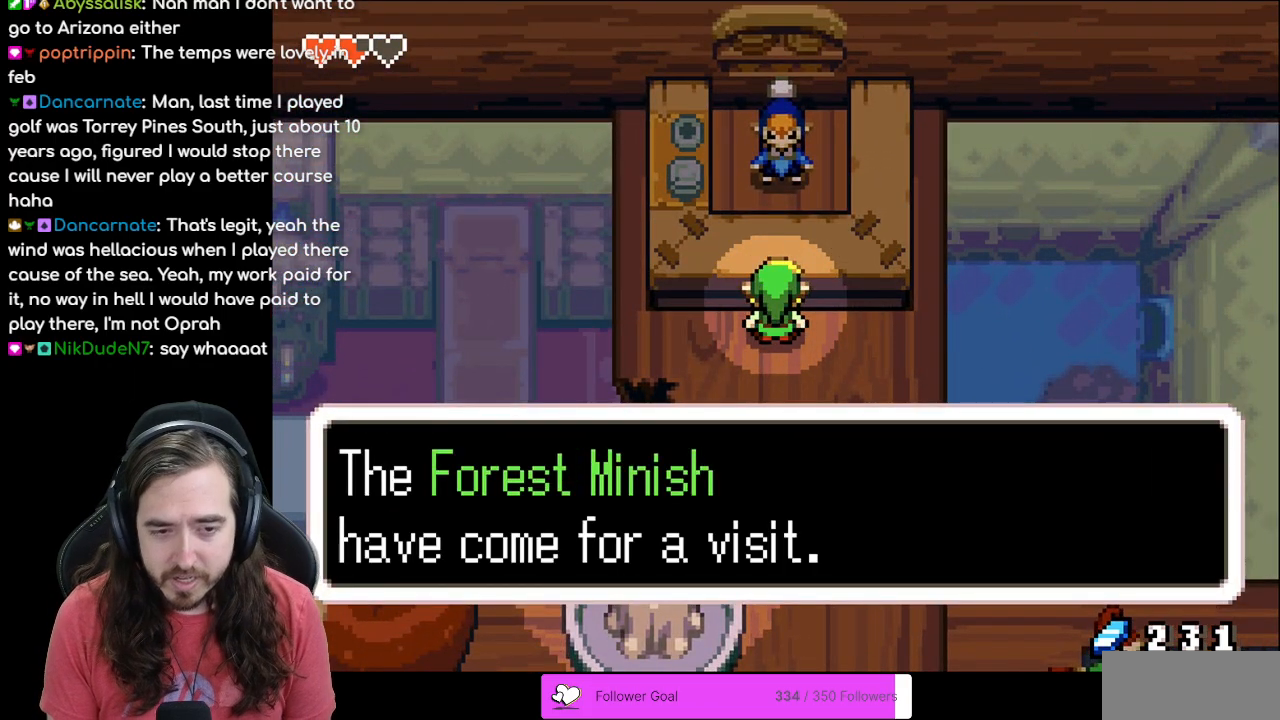
{"buttons": [], "events": []}
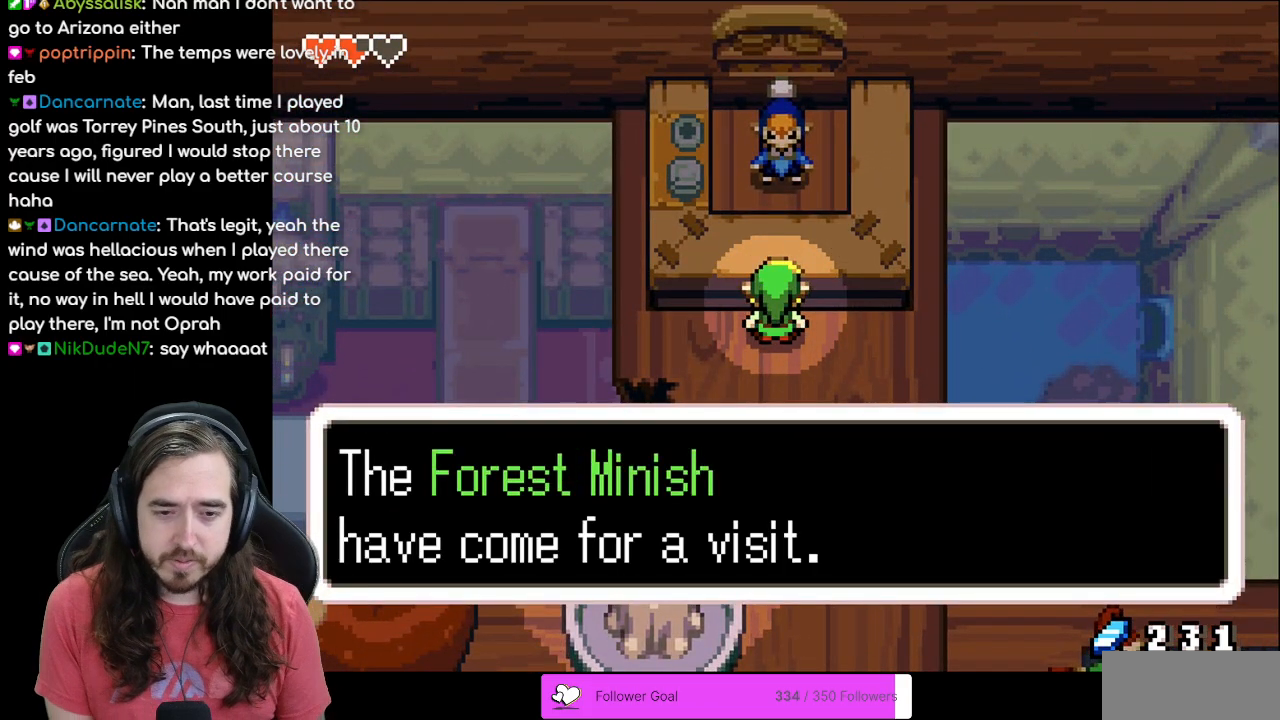
{"buttons": [], "events": [[17, "A", "down"], [150, "A", "up"]]}
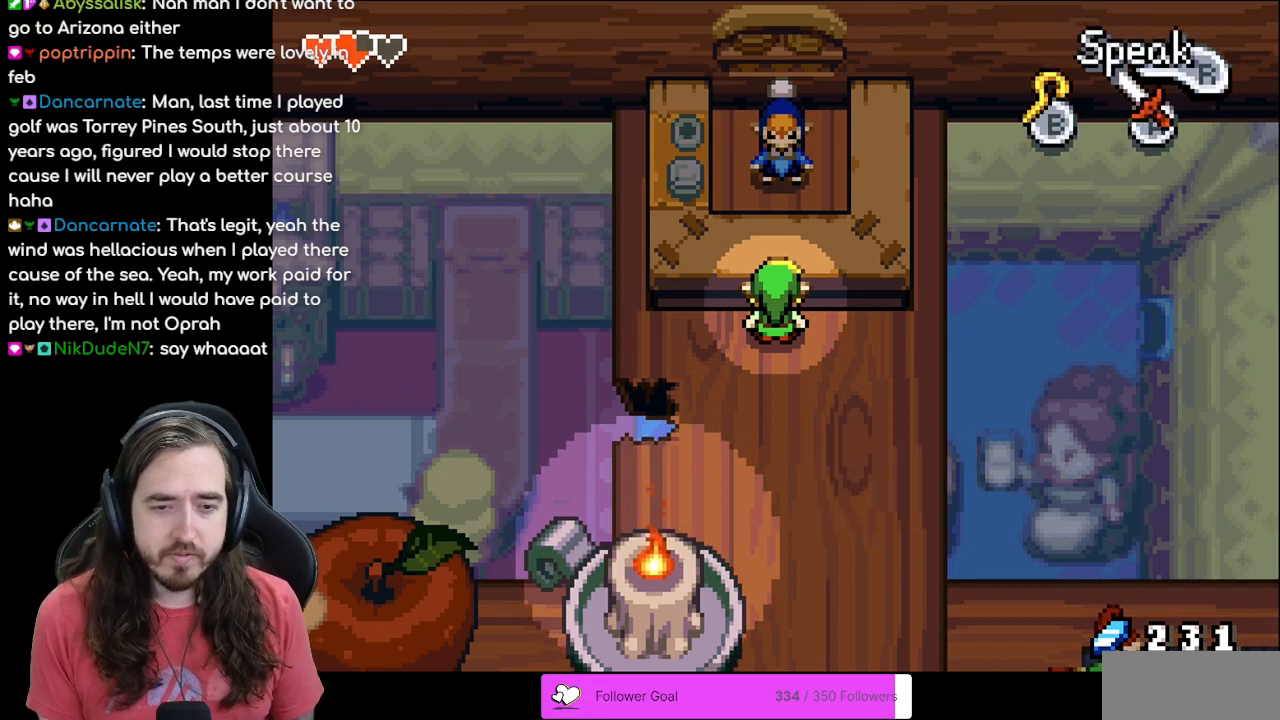
{"buttons": ["DPAD_DOWN", "DPAD_RIGHT"], "events": [[233, "DPAD_DOWN", "down"], [500, "DPAD_RIGHT", "down"]]}
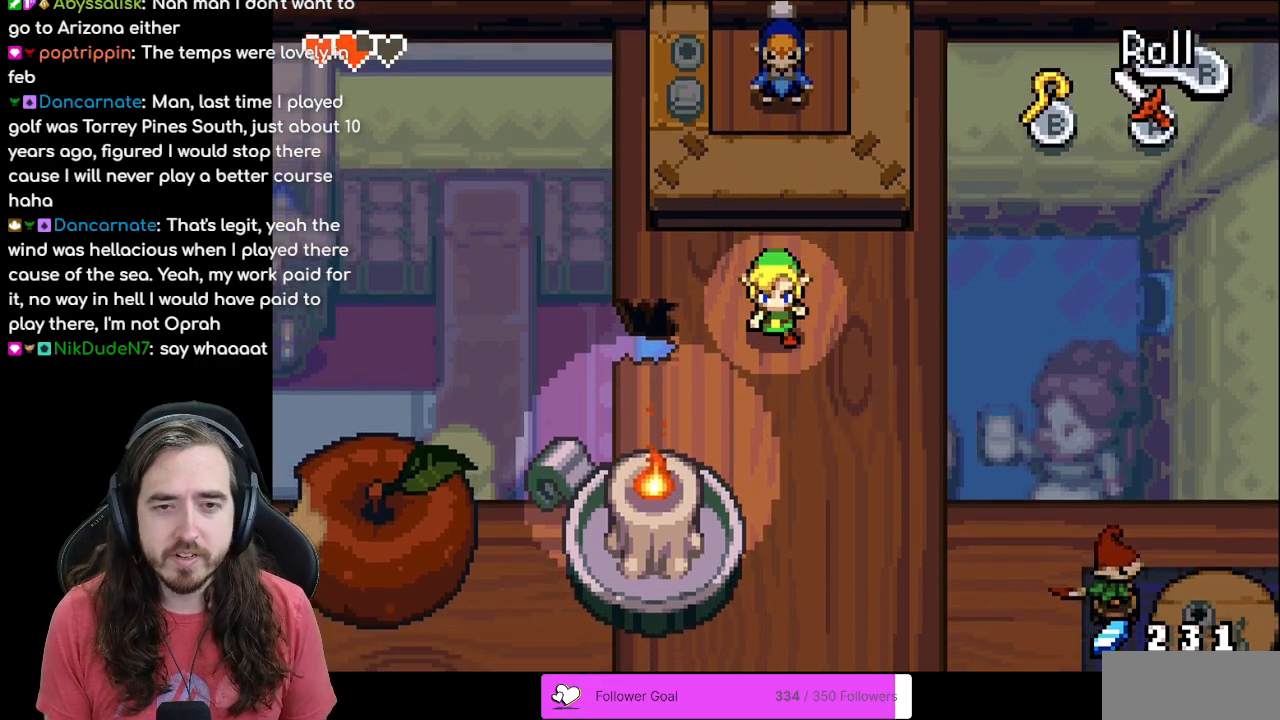
{"buttons": ["DPAD_DOWN"], "events": [[383, "DPAD_RIGHT", "up"]]}
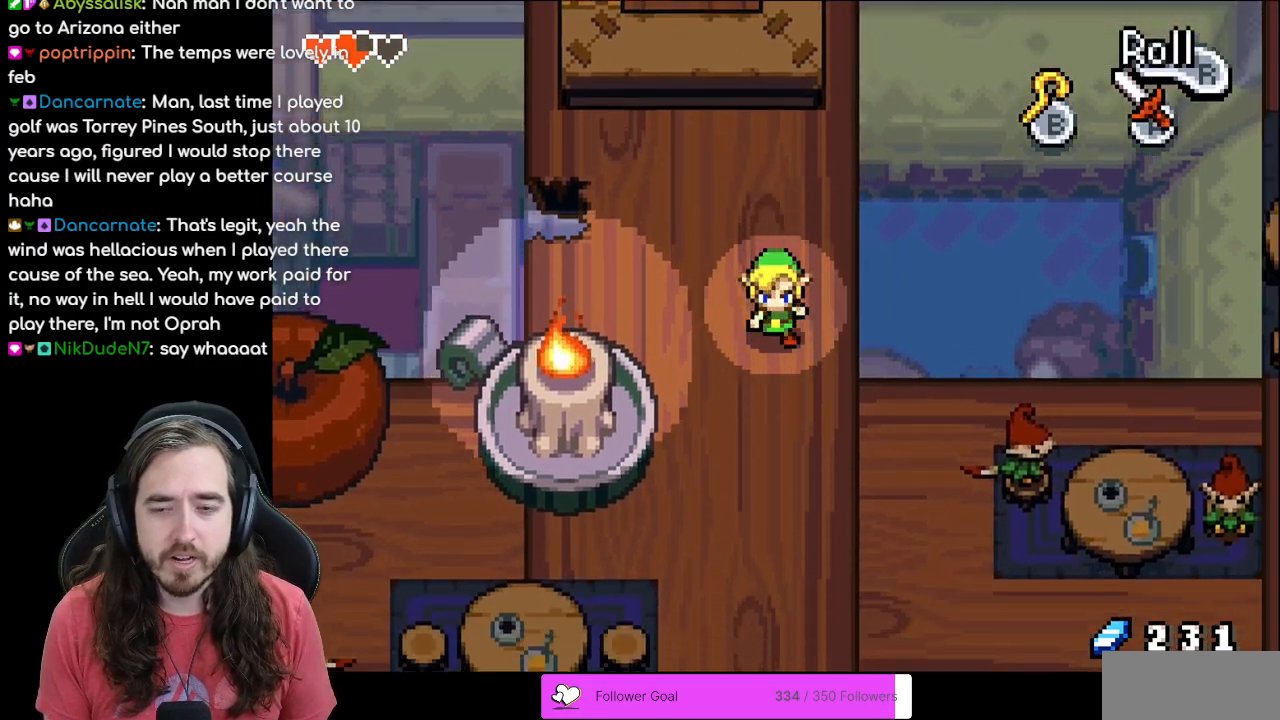
{"buttons": ["R1", "DPAD_RIGHT"], "events": [[233, "DPAD_RIGHT", "down"], [300, "DPAD_DOWN", "up"], [500, "R1", "down"]]}
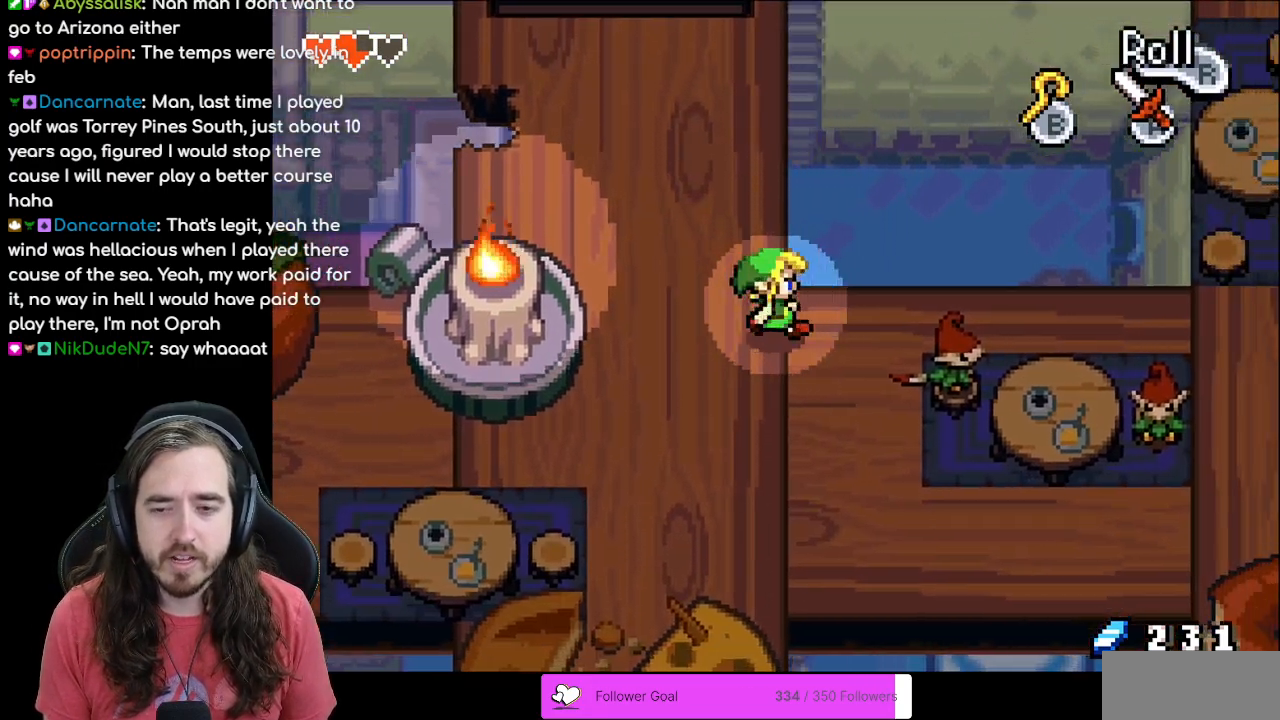
{"buttons": ["R1", "DPAD_RIGHT"], "events": [[200, "R1", "up"], [350, "R1", "down"]]}
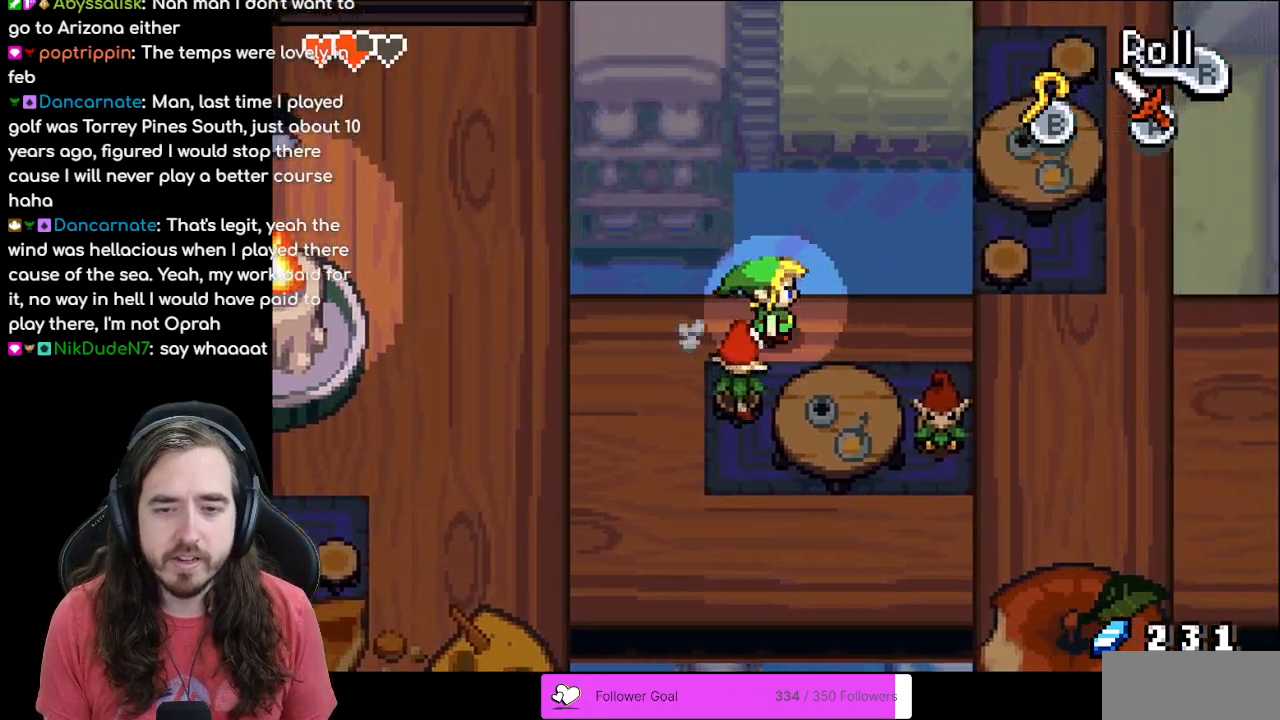
{"buttons": ["DPAD_RIGHT"], "events": [[133, "R1", "up"], [217, "R1", "down"], [300, "R1", "up"]]}
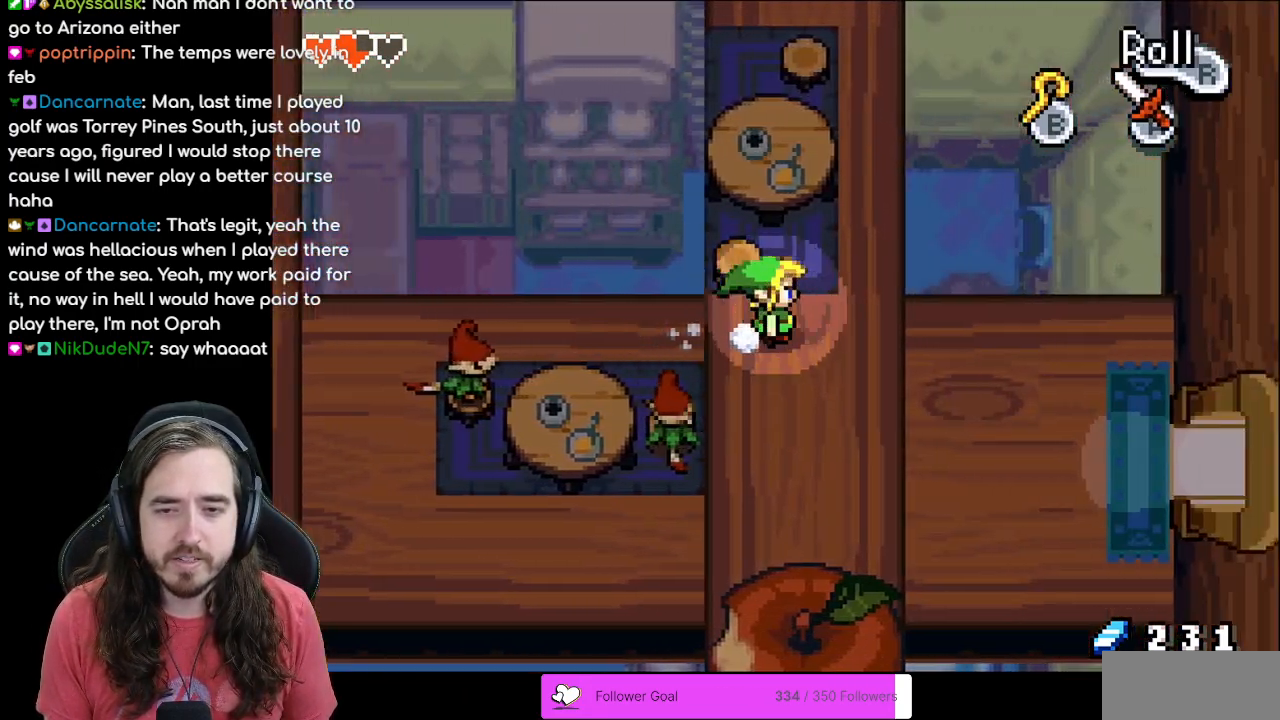
{"buttons": ["DPAD_DOWN", "DPAD_RIGHT"], "events": [[83, "DPAD_DOWN", "down"]]}
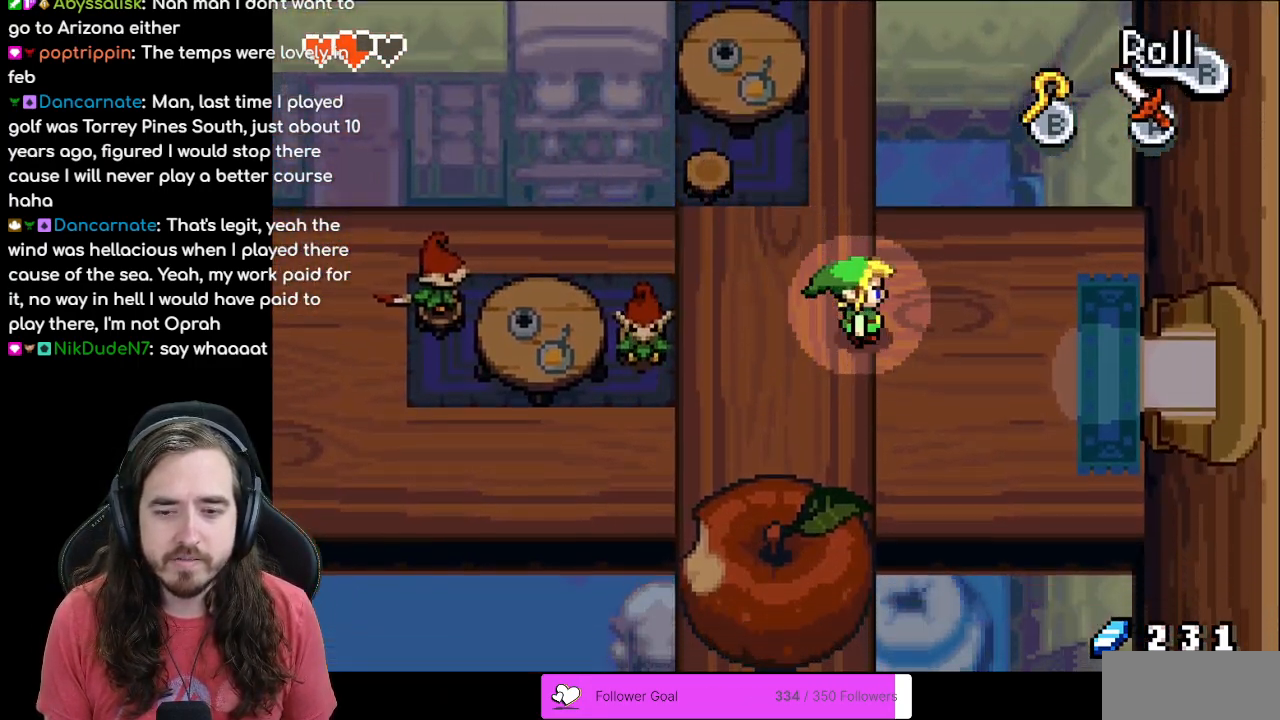
{"buttons": ["DPAD_RIGHT"], "events": [[283, "DPAD_DOWN", "up"], [350, "R1", "down"], [483, "R1", "up"]]}
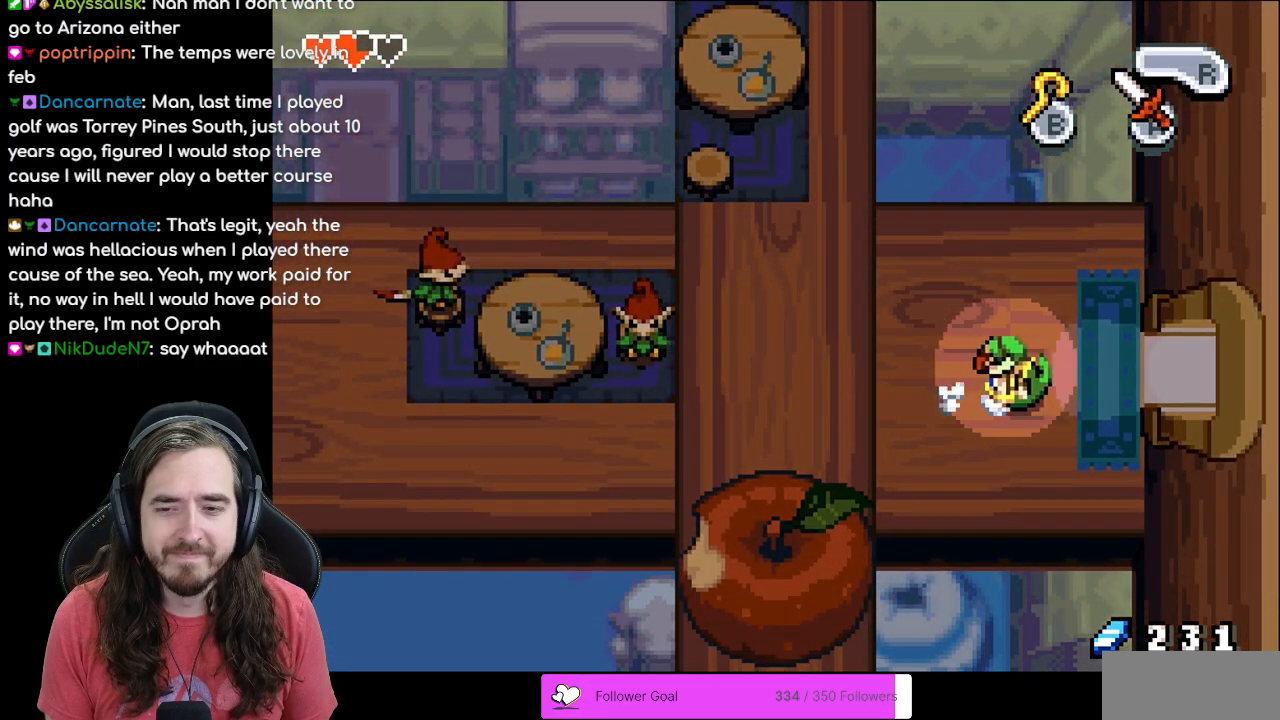
{"buttons": ["DPAD_RIGHT"], "events": [[267, "R1", "down"], [383, "R1", "up"]]}
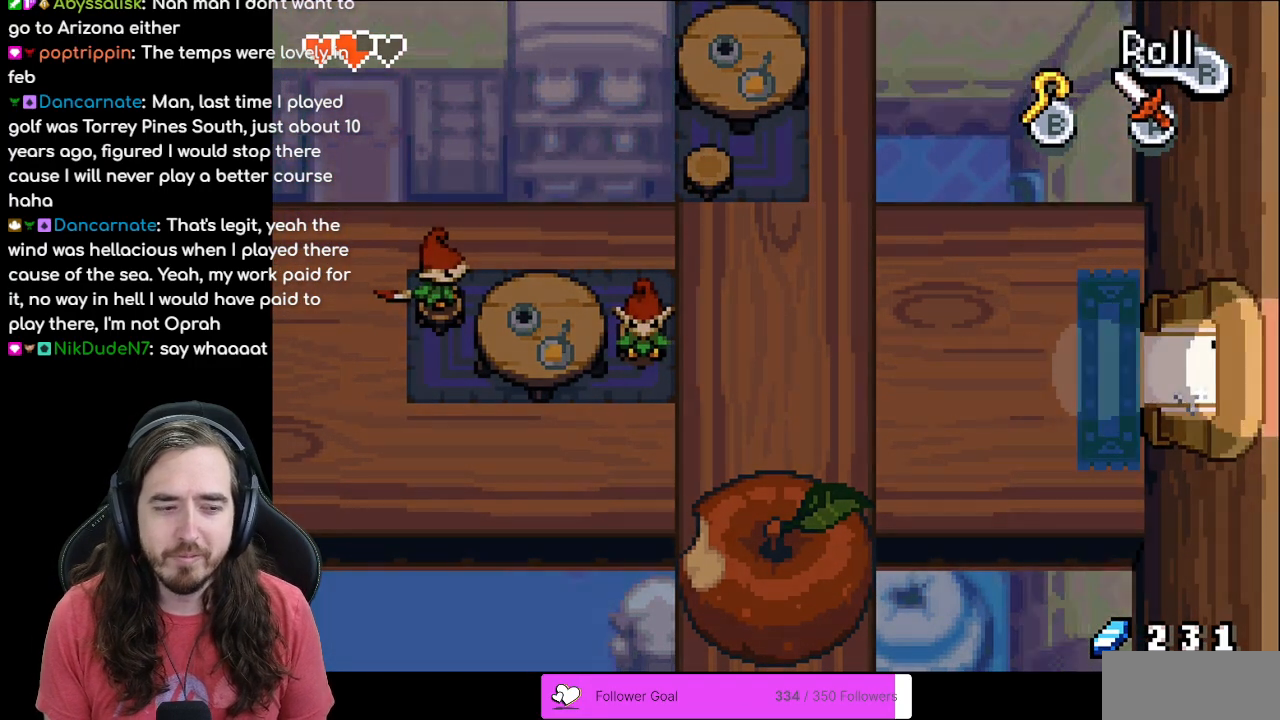
{"buttons": ["DPAD_RIGHT"], "events": []}
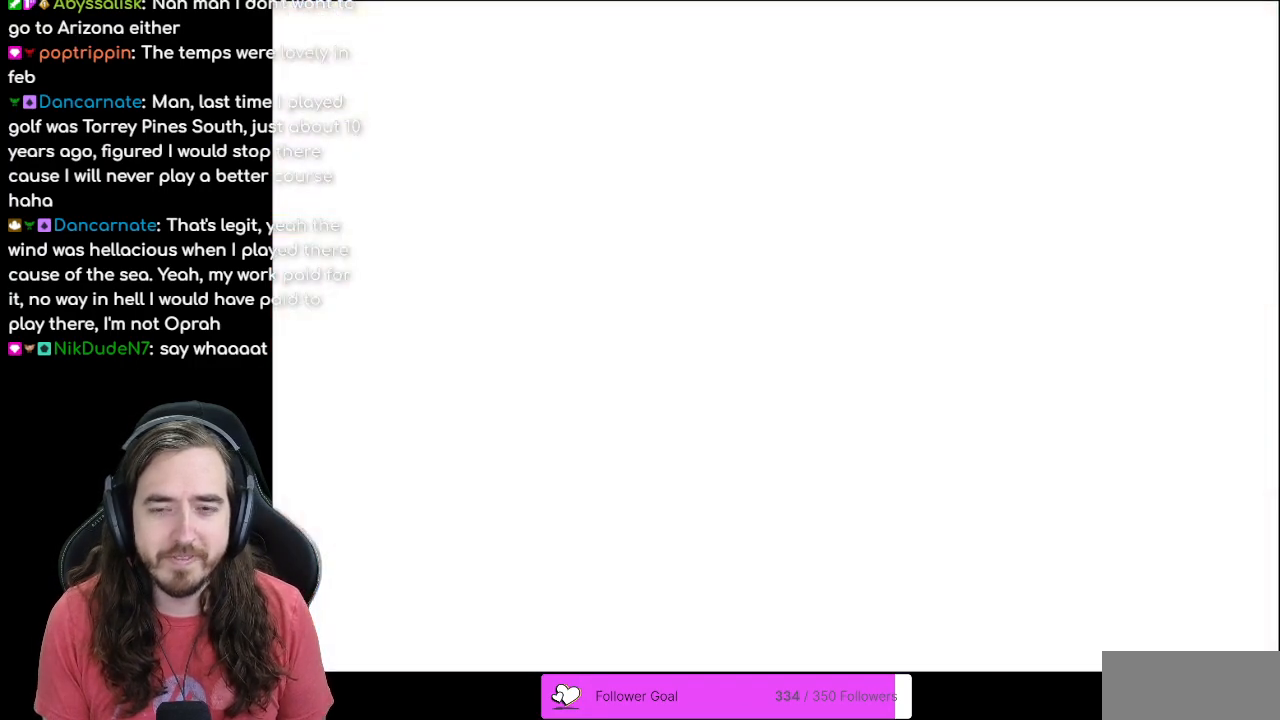
{"buttons": [], "events": [[50, "DPAD_RIGHT", "up"]]}
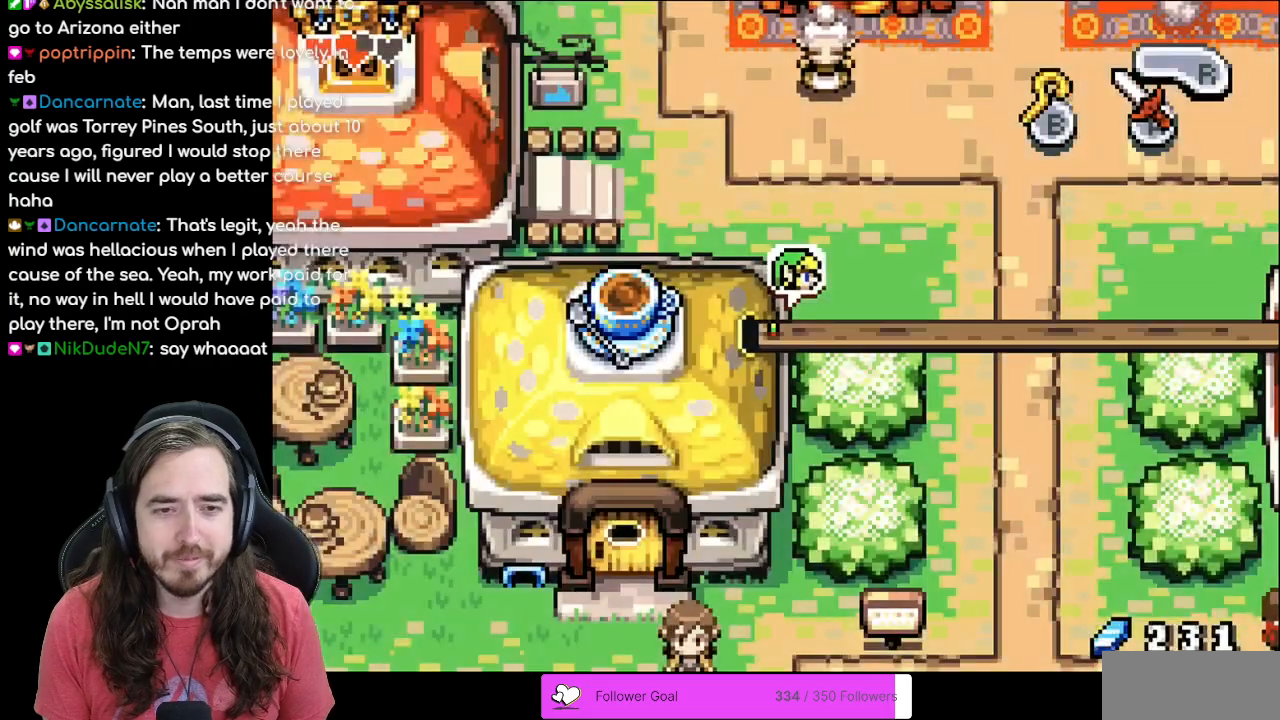
{"buttons": ["R1", "DPAD_RIGHT"], "events": [[100, "DPAD_RIGHT", "down"], [367, "R1", "down"]]}
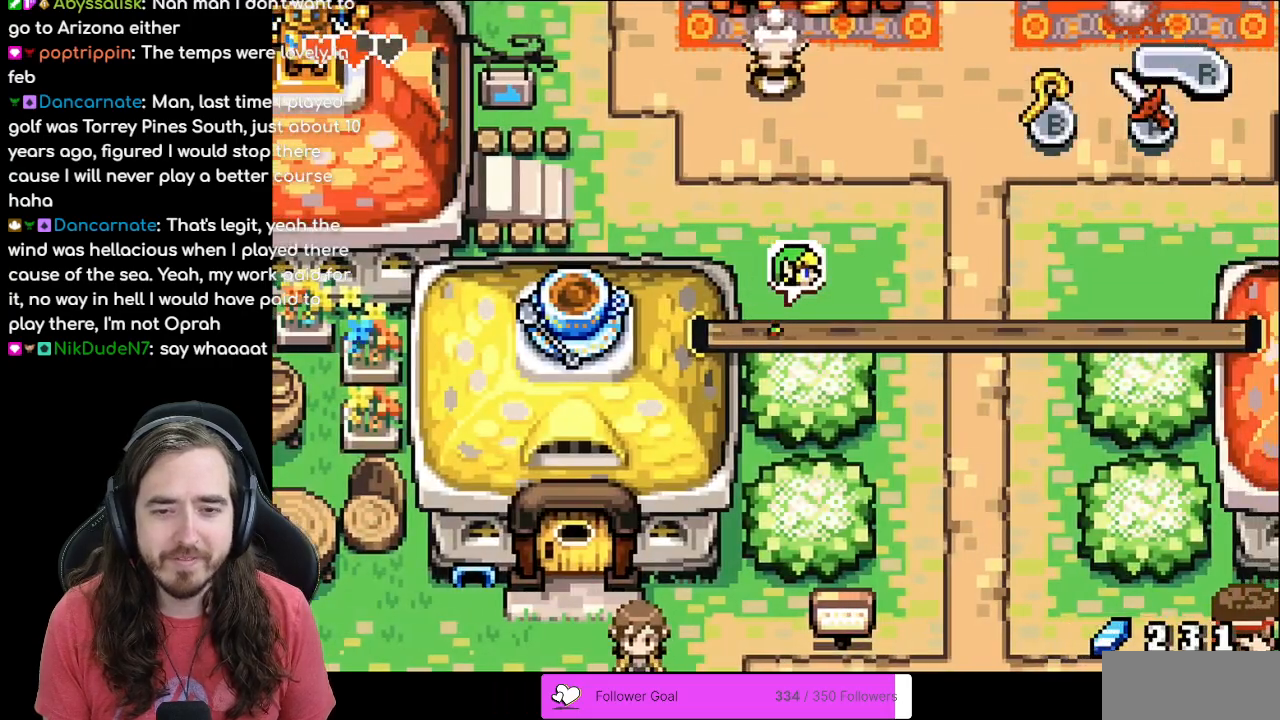
{"buttons": ["R1", "DPAD_RIGHT"], "events": [[17, "R1", "up"], [100, "R1", "down"], [200, "R1", "up"], [317, "R1", "down"], [367, "R1", "up"], [500, "R1", "down"]]}
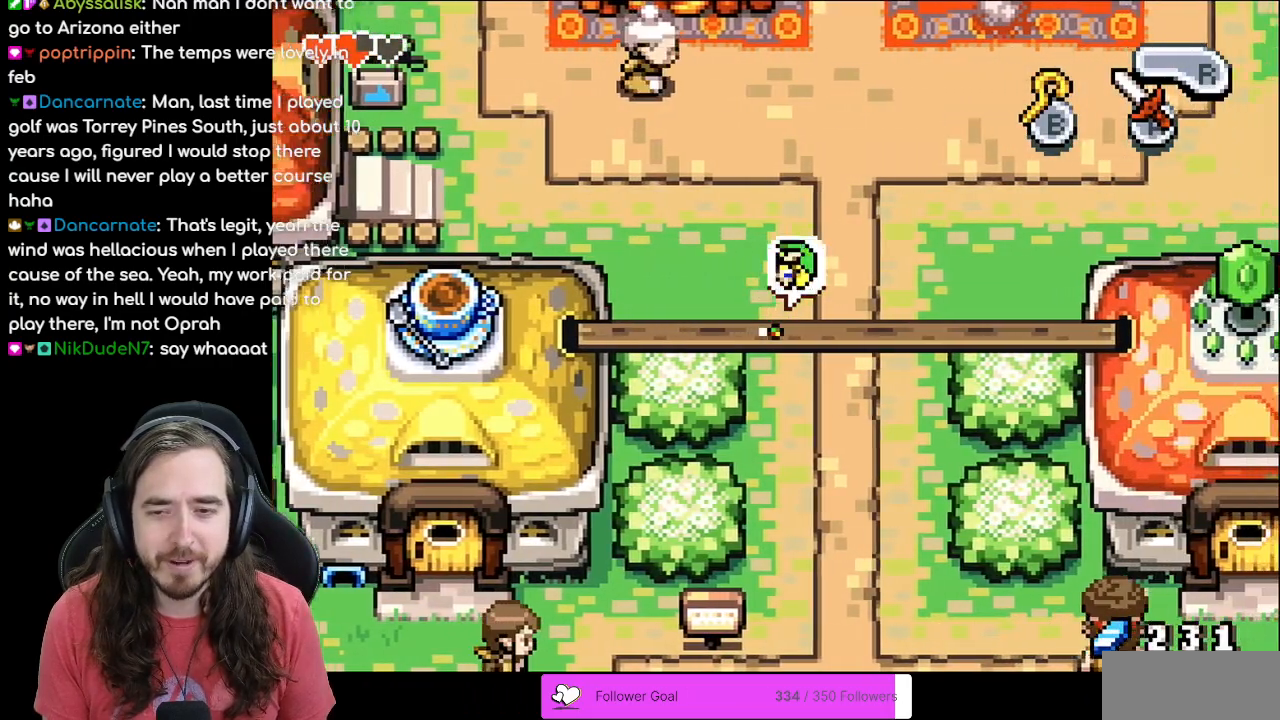
{"buttons": ["R1", "DPAD_RIGHT"], "events": [[117, "R1", "up"], [217, "R1", "down"], [317, "R1", "up"], [383, "R1", "down"]]}
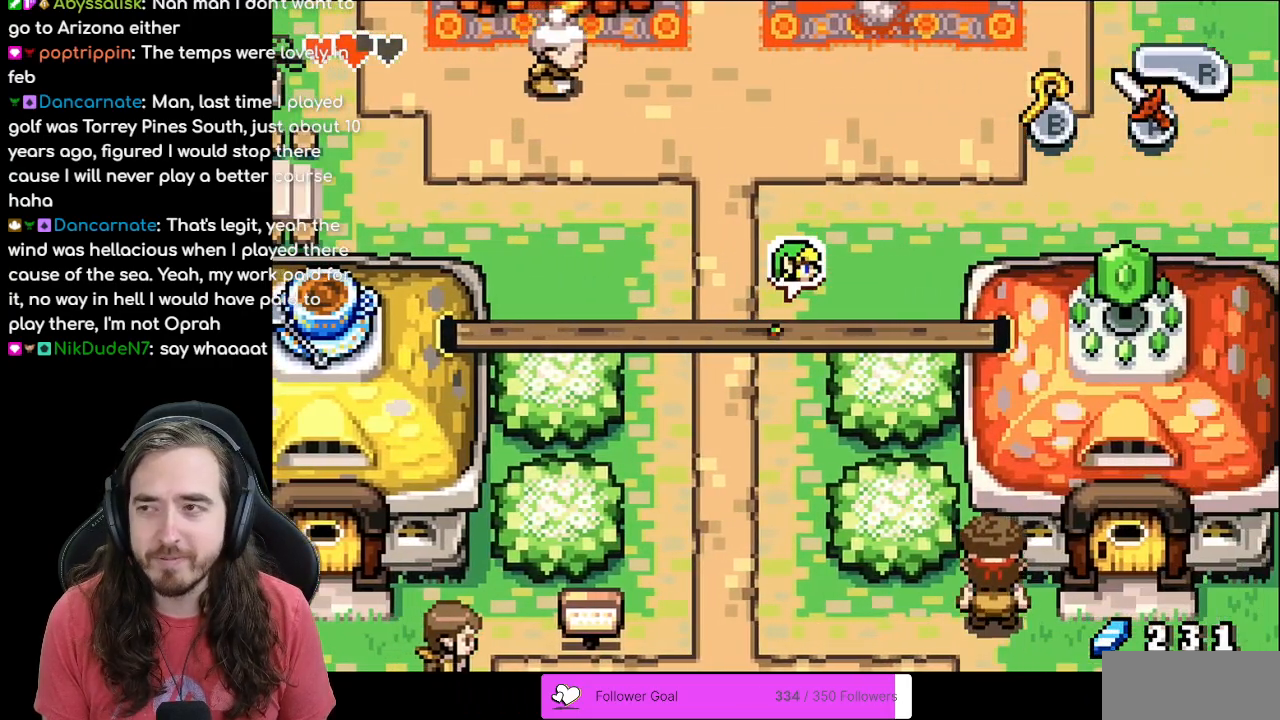
{"buttons": ["DPAD_RIGHT"], "events": [[17, "R1", "up"], [67, "R1", "down"], [217, "R1", "up"], [300, "R1", "down"], [433, "R1", "up"]]}
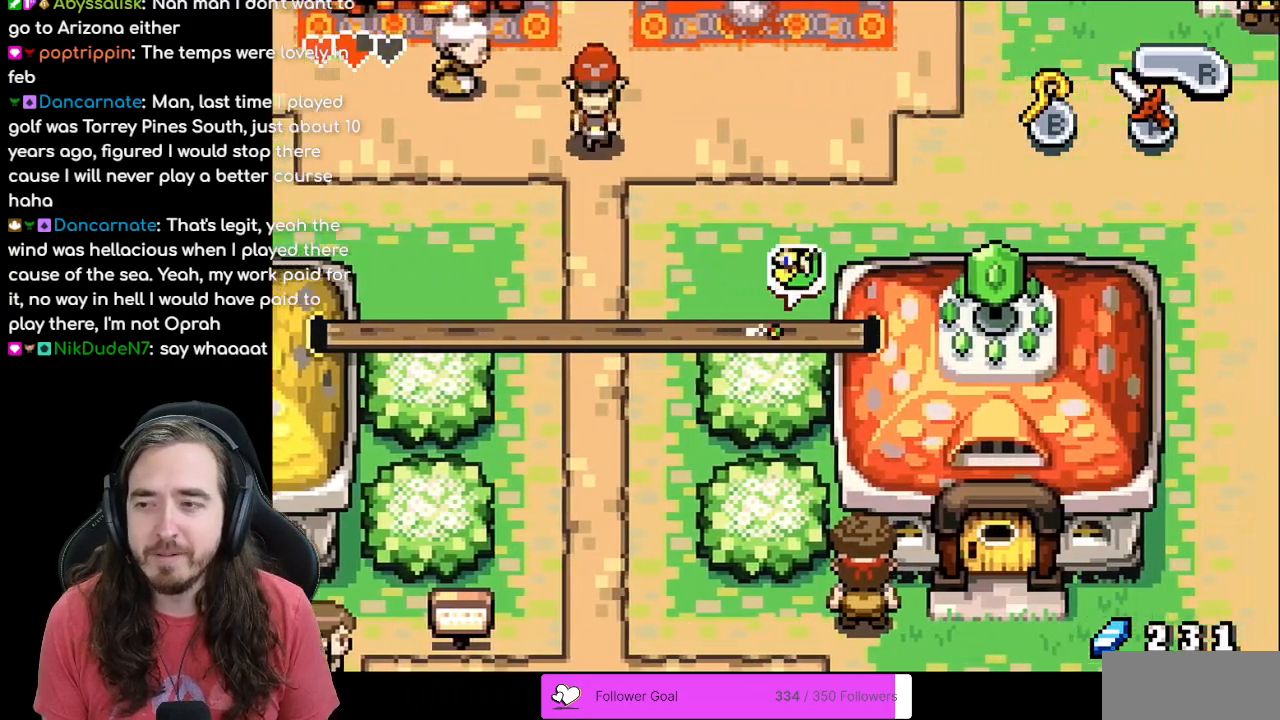
{"buttons": ["DPAD_RIGHT"], "events": []}